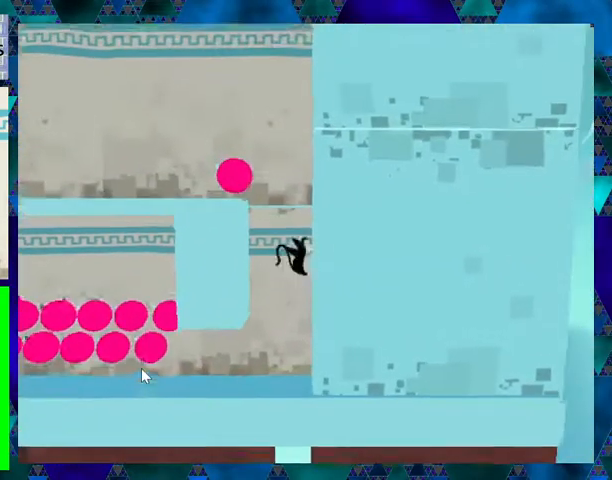
Gameplay with a controller (Nintendo layout); each line is a JSON object with the inputs held at the frame after it. "events" lists button and stick changes between this image and that frame as [ms after this image, input, new state], when the widget could be followed in between. Not read: L3 R3 left_stick right_stick.
{"buttons": ["B", "DPAD_LEFT"], "events": [[367, "DPAD_RIGHT", "up"], [400, "DPAD_LEFT", "down"], [433, "B", "down"]]}
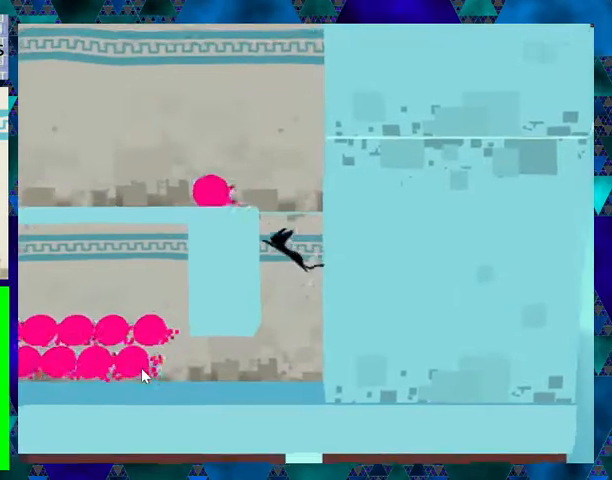
{"buttons": ["DPAD_RIGHT"], "events": [[100, "B", "up"], [233, "DPAD_UP", "down"], [267, "B", "down"], [267, "DPAD_LEFT", "up"], [267, "DPAD_RIGHT", "down"], [267, "DPAD_UP", "up"], [500, "B", "up"]]}
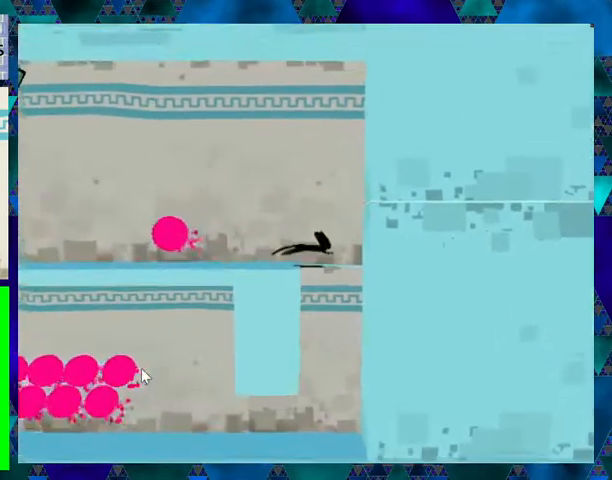
{"buttons": ["B", "DPAD_RIGHT"], "events": [[133, "B", "down"], [400, "B", "up"], [467, "B", "down"]]}
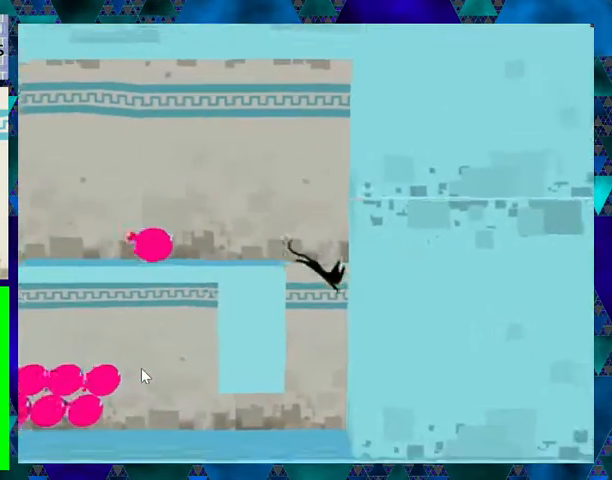
{"buttons": [], "events": [[267, "B", "up"], [467, "DPAD_RIGHT", "up"]]}
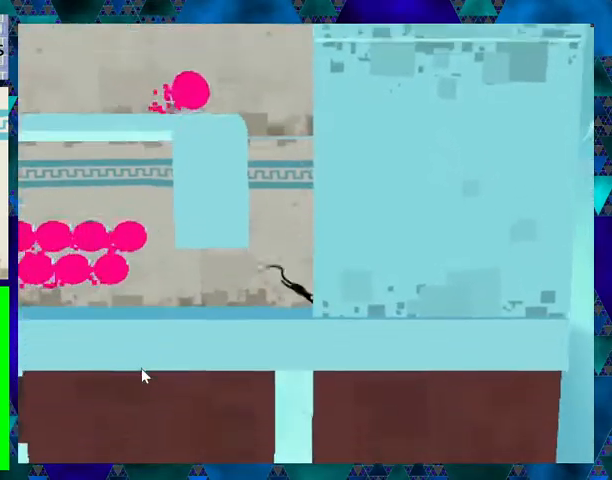
{"buttons": [], "events": [[333, "DPAD_LEFT", "down"], [500, "DPAD_LEFT", "up"]]}
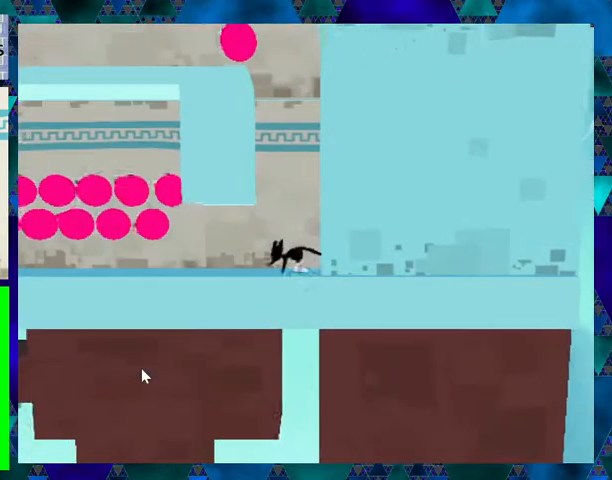
{"buttons": ["B", "DPAD_RIGHT"], "events": [[233, "DPAD_RIGHT", "down"], [300, "B", "down"]]}
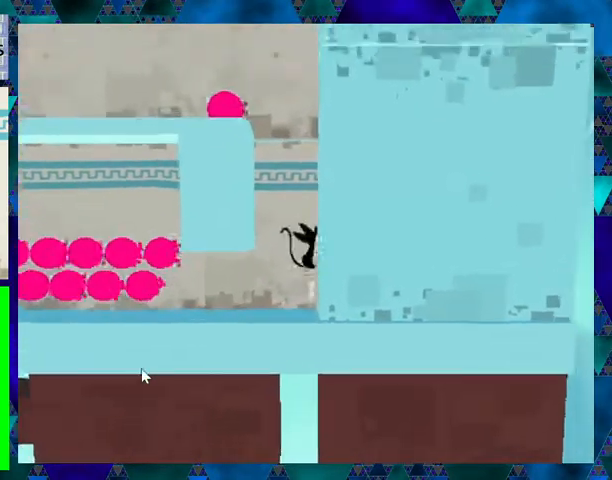
{"buttons": ["B", "DPAD_LEFT"], "events": [[133, "B", "up"], [300, "DPAD_RIGHT", "up"], [333, "B", "down"], [333, "DPAD_LEFT", "down"]]}
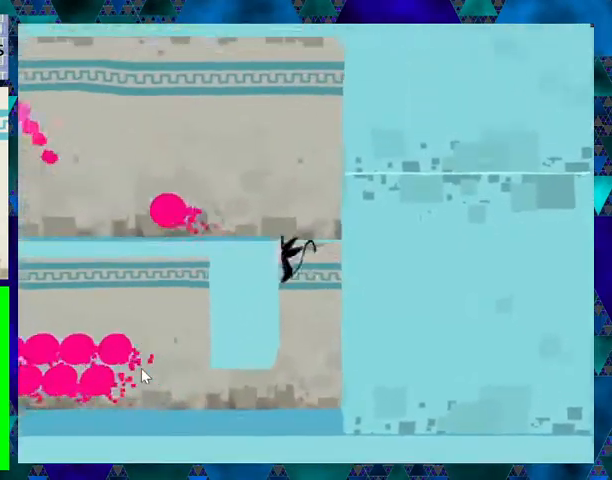
{"buttons": [], "events": [[33, "B", "up"], [367, "DPAD_LEFT", "up"]]}
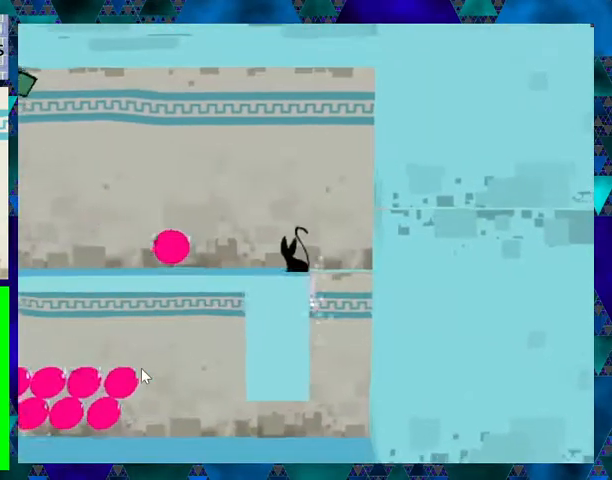
{"buttons": ["B", "DPAD_LEFT"], "events": [[267, "B", "down"], [333, "DPAD_LEFT", "down"]]}
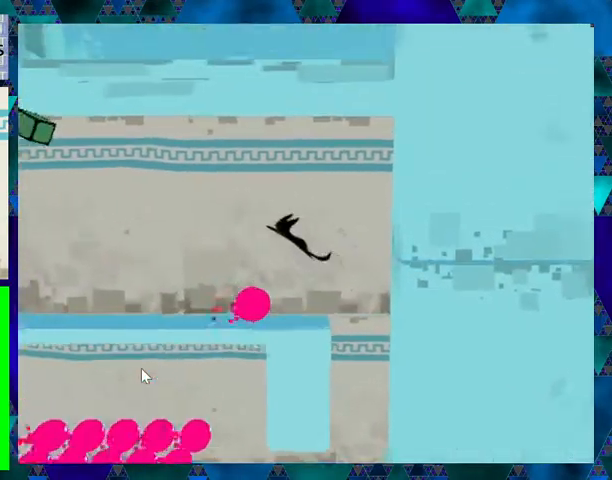
{"buttons": ["DPAD_LEFT"], "events": [[67, "B", "up"]]}
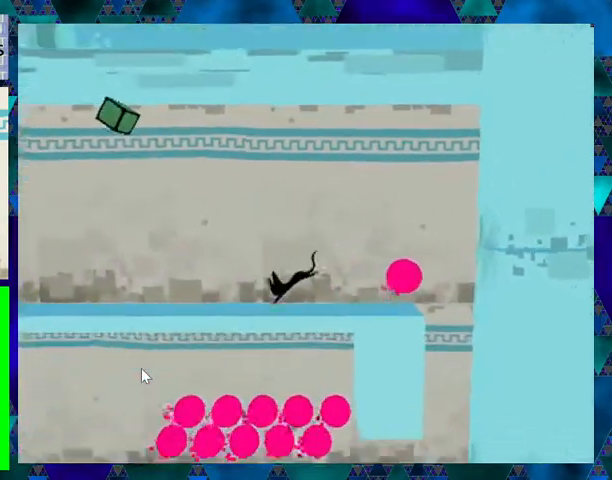
{"buttons": ["DPAD_LEFT"], "events": []}
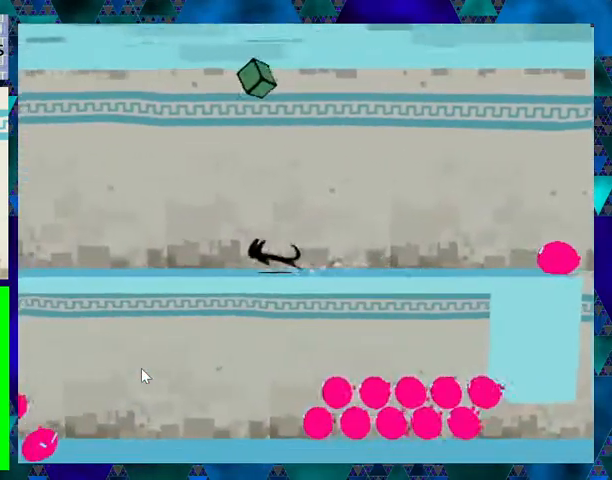
{"buttons": [], "events": [[300, "DPAD_LEFT", "up"]]}
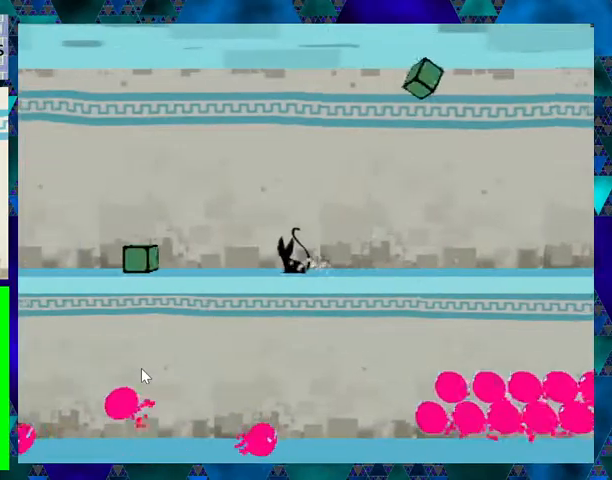
{"buttons": ["DPAD_LEFT"], "events": [[167, "DPAD_LEFT", "down"]]}
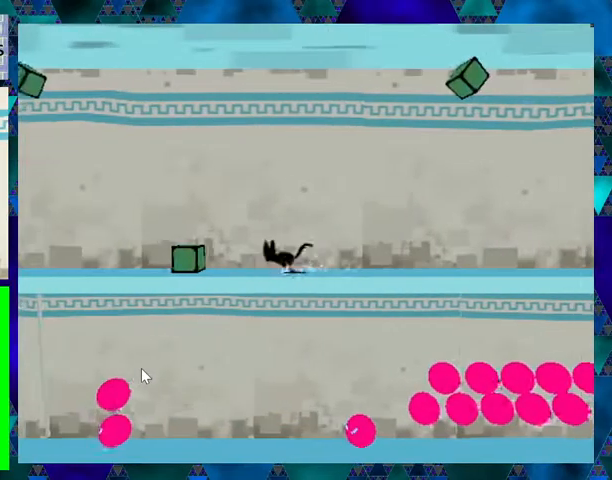
{"buttons": [], "events": [[67, "DPAD_LEFT", "up"]]}
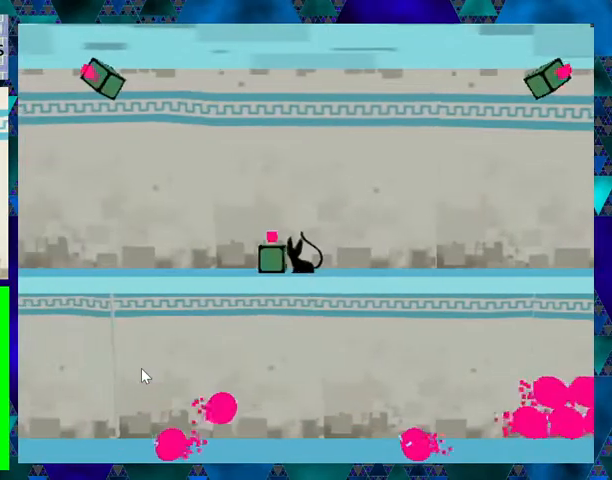
{"buttons": ["DPAD_LEFT"], "events": [[67, "DPAD_RIGHT", "down"], [167, "DPAD_RIGHT", "up"], [467, "DPAD_LEFT", "down"]]}
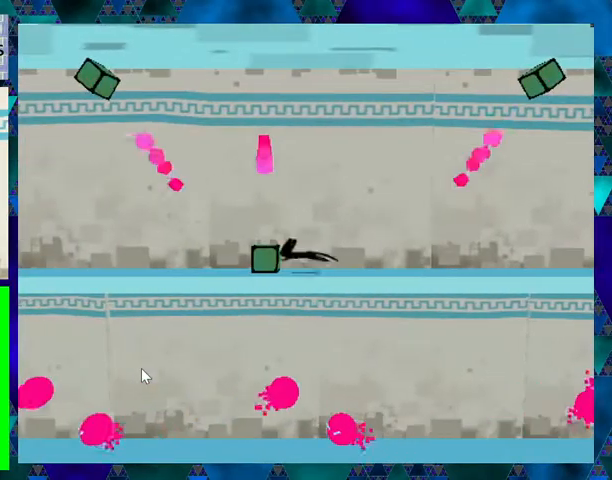
{"buttons": ["DPAD_LEFT"], "events": [[33, "DPAD_LEFT", "up"], [167, "B", "down"], [300, "DPAD_LEFT", "down"], [500, "B", "up"]]}
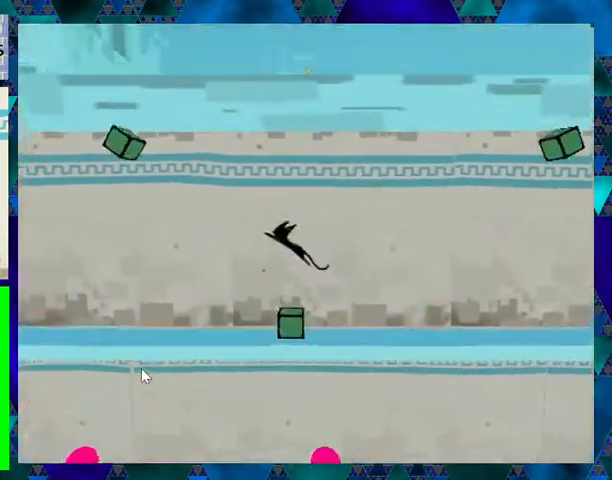
{"buttons": ["DPAD_LEFT"], "events": []}
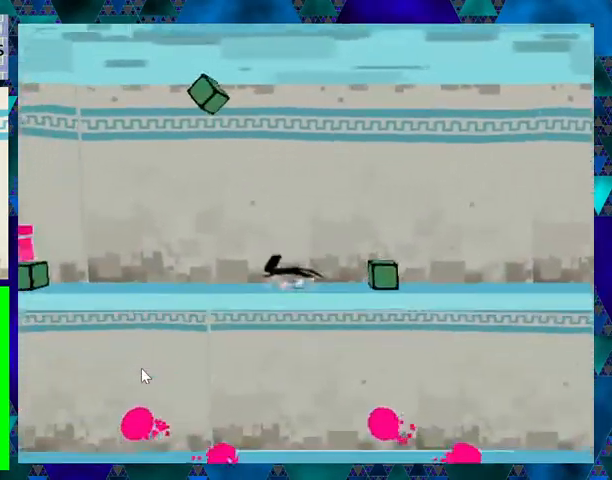
{"buttons": [], "events": [[400, "DPAD_LEFT", "up"]]}
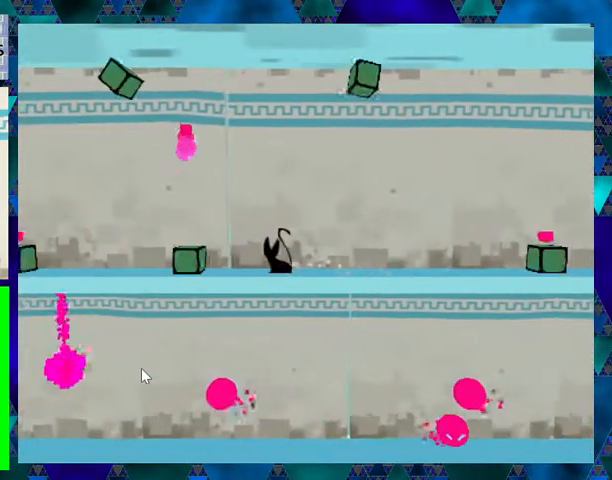
{"buttons": [], "events": [[300, "DPAD_LEFT", "down"], [467, "DPAD_LEFT", "up"]]}
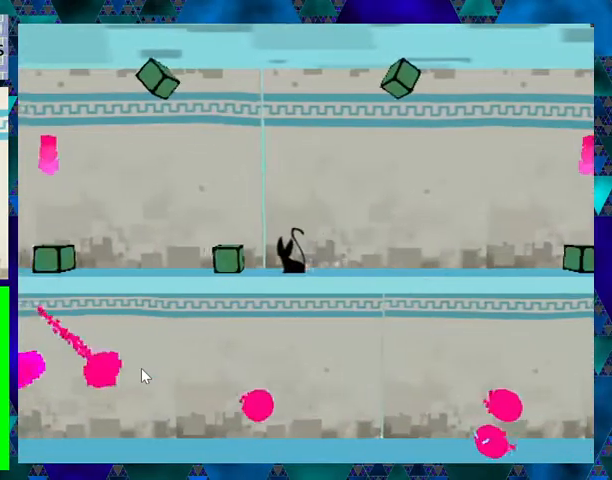
{"buttons": [], "events": [[367, "DPAD_LEFT", "down"], [467, "DPAD_LEFT", "up"]]}
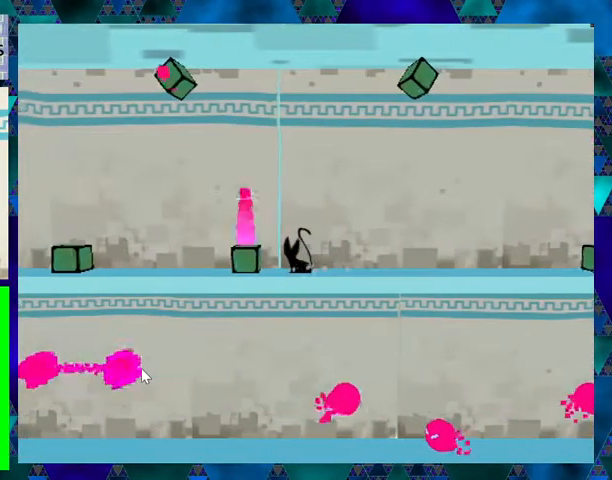
{"buttons": ["B"], "events": [[333, "B", "down"]]}
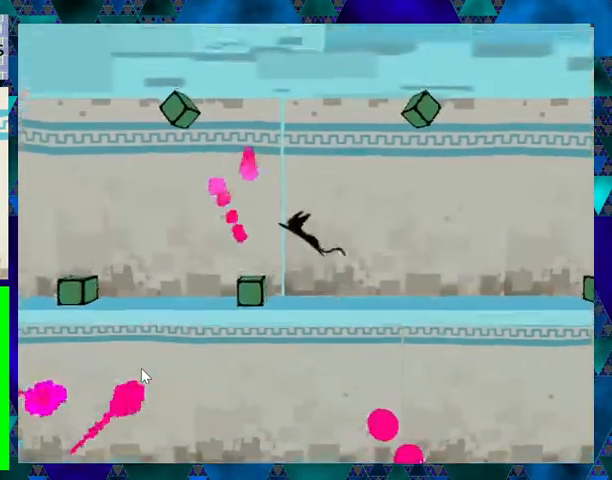
{"buttons": ["DPAD_LEFT"], "events": [[100, "DPAD_LEFT", "down"], [433, "B", "up"]]}
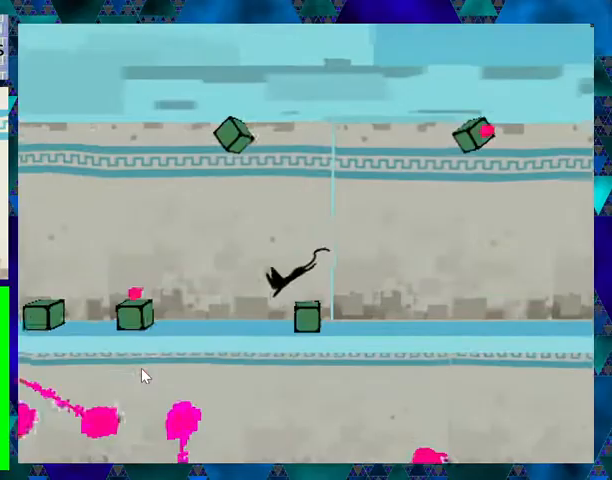
{"buttons": [], "events": [[233, "DPAD_LEFT", "up"]]}
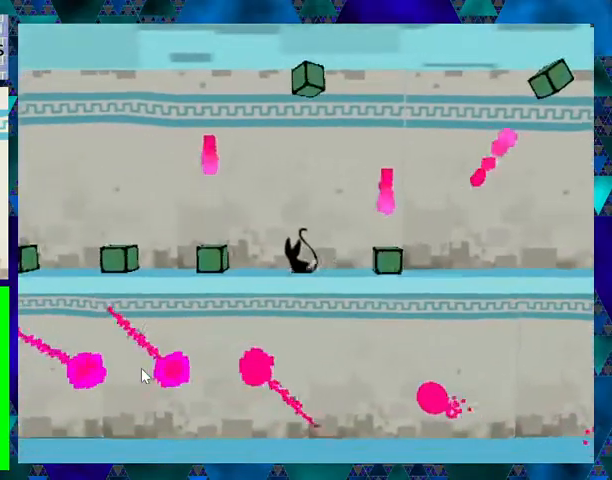
{"buttons": [], "events": [[133, "DPAD_LEFT", "down"], [300, "DPAD_LEFT", "up"]]}
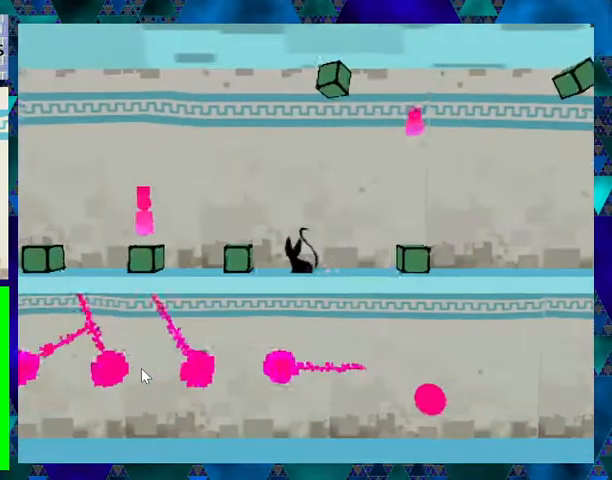
{"buttons": [], "events": [[67, "B", "down"], [133, "DPAD_LEFT", "down"], [333, "B", "up"], [500, "DPAD_LEFT", "up"]]}
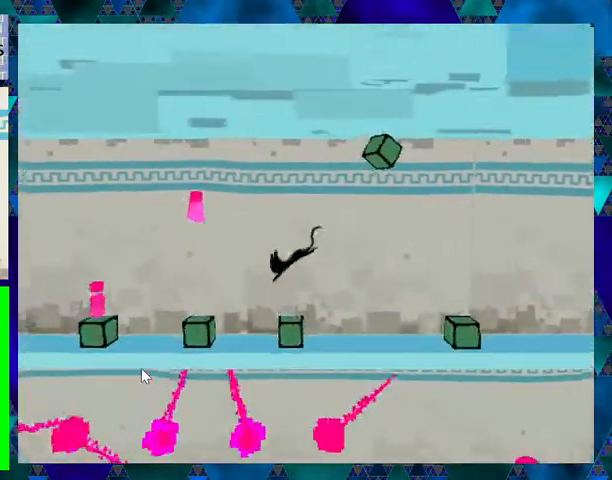
{"buttons": ["B"], "events": [[433, "B", "down"]]}
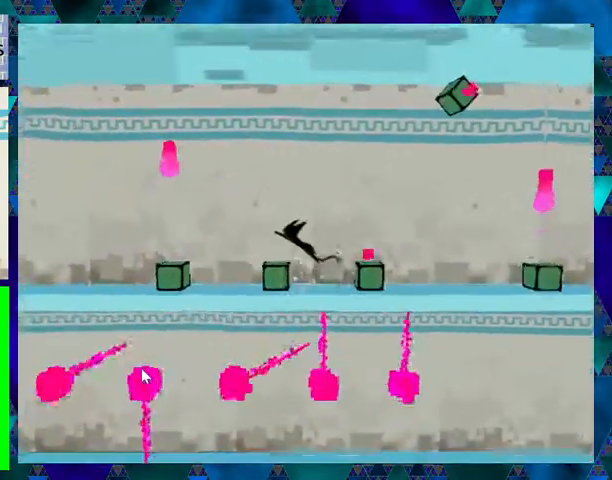
{"buttons": [], "events": [[133, "DPAD_LEFT", "down"], [200, "B", "up"], [300, "DPAD_LEFT", "up"]]}
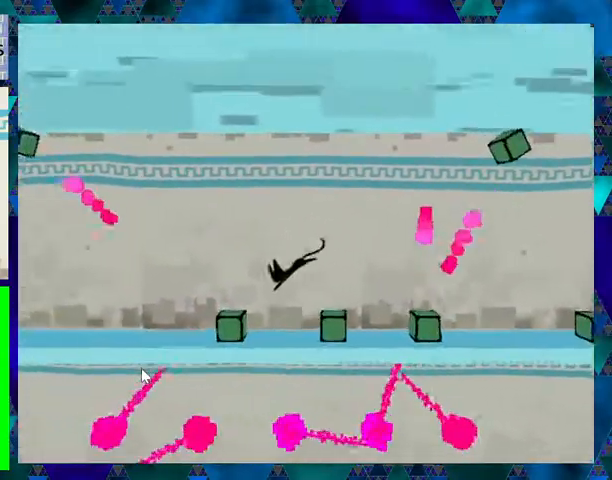
{"buttons": [], "events": [[167, "DPAD_RIGHT", "down"], [300, "DPAD_RIGHT", "up"]]}
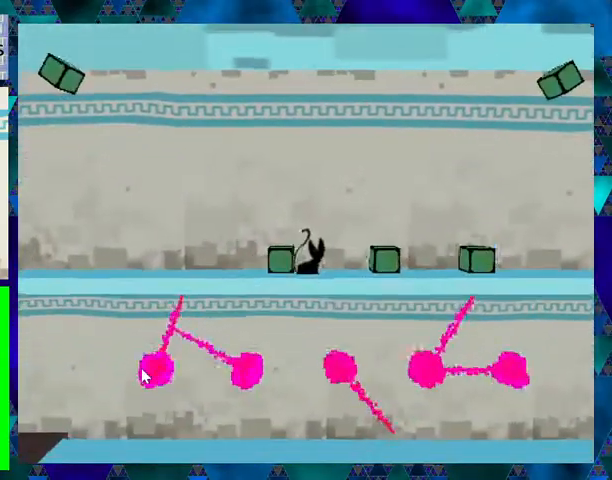
{"buttons": [], "events": [[33, "DPAD_RIGHT", "down"], [167, "DPAD_RIGHT", "up"]]}
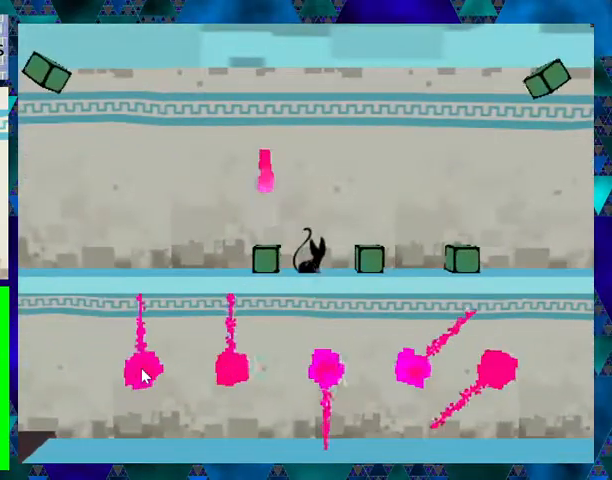
{"buttons": ["DPAD_LEFT"], "events": [[33, "DPAD_LEFT", "down"], [100, "DPAD_LEFT", "up"], [200, "B", "down"], [300, "DPAD_LEFT", "down"], [400, "B", "up"]]}